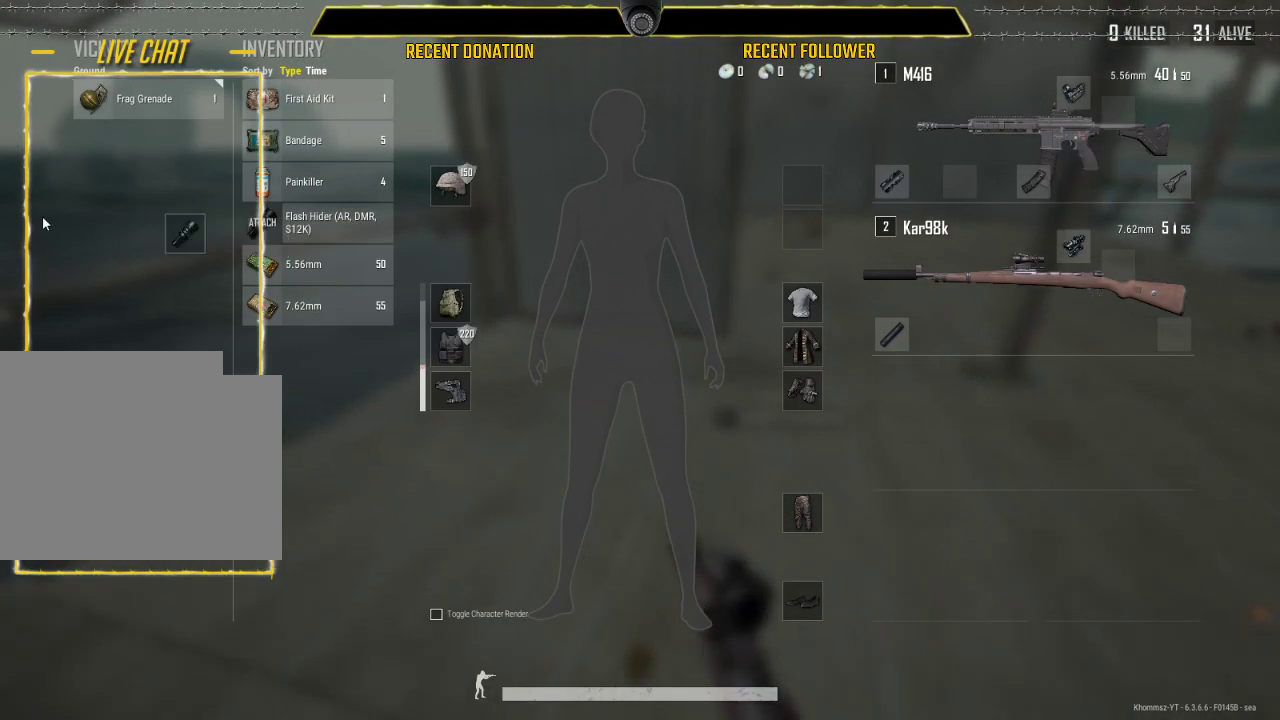
Gameplay with keyboard and mouse; each line is a JSON object with the keys and mouse buttons held at the frame after it. "events" lists presses ("down") and releases ("up") of "1", "2", "3", "4", "5", "a", "alt", "c", "caps_lock", "ctrl", "d", "e", "f", "g", "q", "r", "s", "shift", "space", "t", "tab", "v", "w", "x", "z", "mouse_left", "mouse_wheel" and "mouse_right" between this image and that frame as [ms after this image, input, new state], when the widget could be followed in between. "mouse_left", "mouse_wheel", "mouse_right" = the "left", "wheel", "right" buttons of the "mouse" list. No other keys are recorded. "wheel" means that the mouse wheel is clicked or scrolled. Not read: mouse_move.
{"keys": ["d"], "mouse": [], "events": [[33, "mouse_left", "up"], [83, "s", "down"], [150, "a", "up"], [200, "tab", "down"], [367, "tab", "up"], [417, "d", "down"], [450, "s", "up"]]}
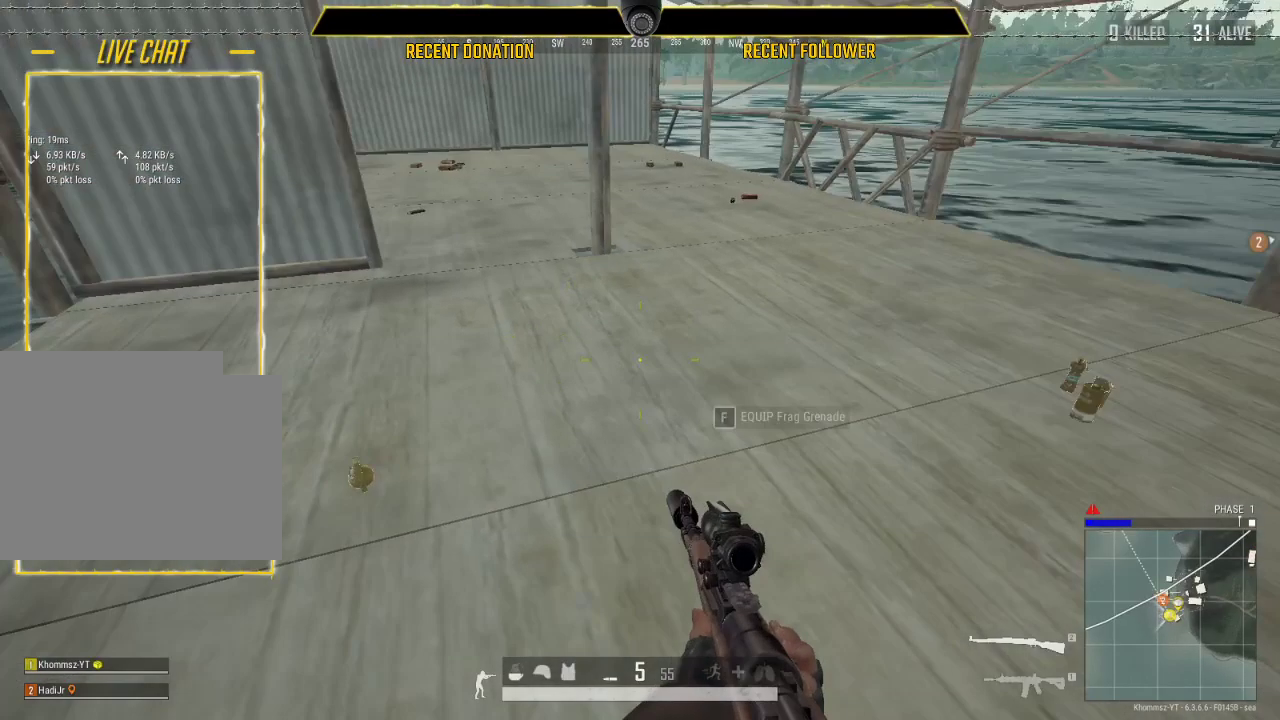
{"keys": ["d", "w"], "mouse": [], "events": [[250, "w", "down"]]}
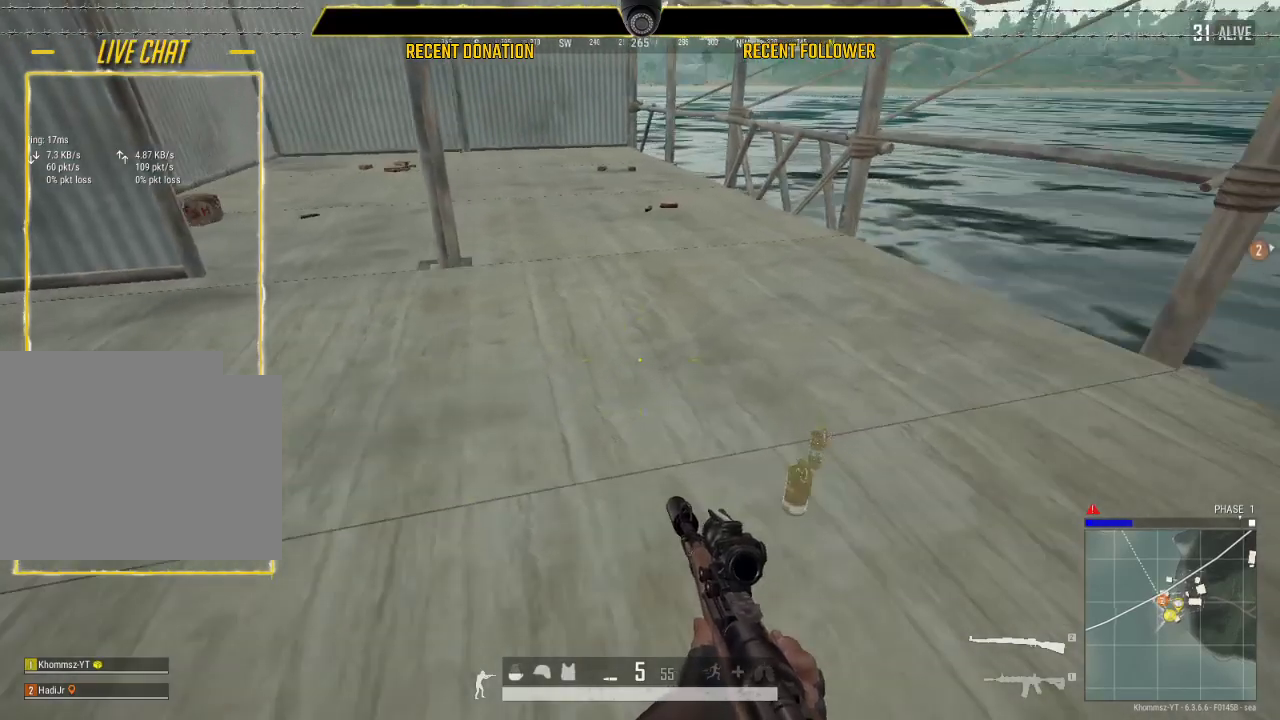
{"keys": ["w"], "mouse": [], "events": [[67, "d", "up"]]}
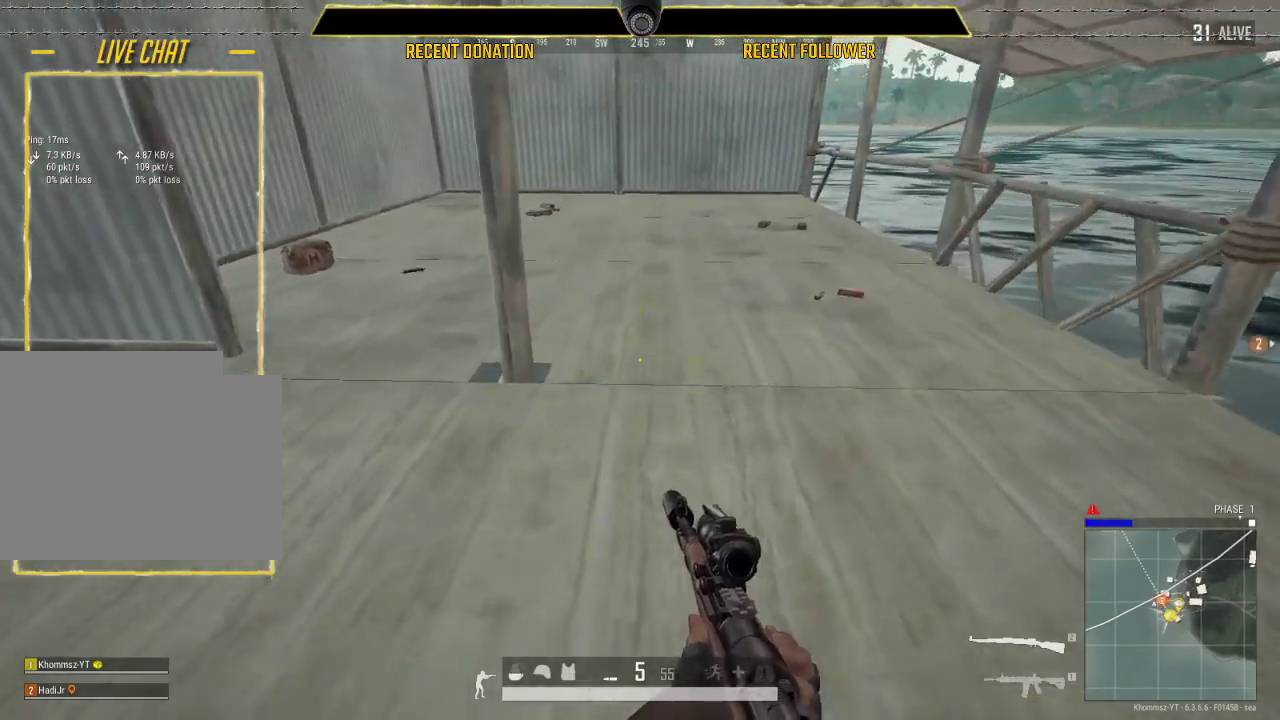
{"keys": ["a"], "mouse": [], "events": [[50, "a", "down"], [50, "w", "up"]]}
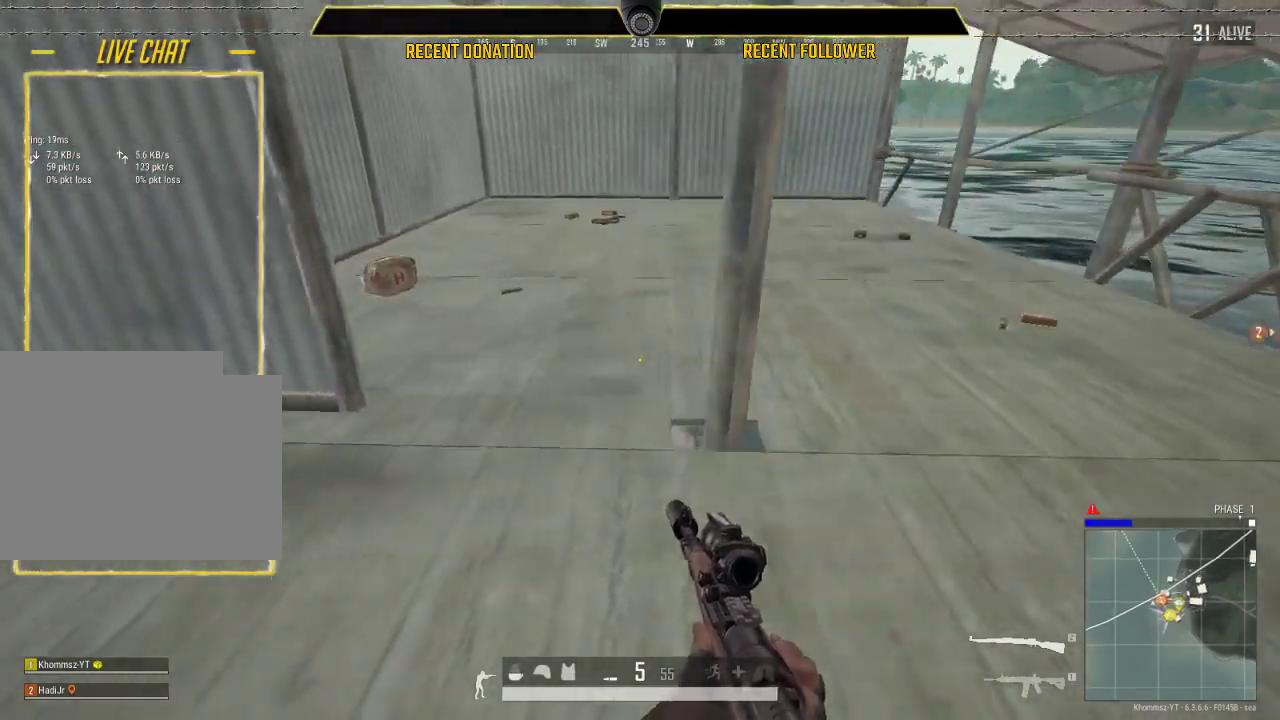
{"keys": [], "mouse": [], "events": [[200, "a", "up"], [283, "tab", "down"], [433, "tab", "up"]]}
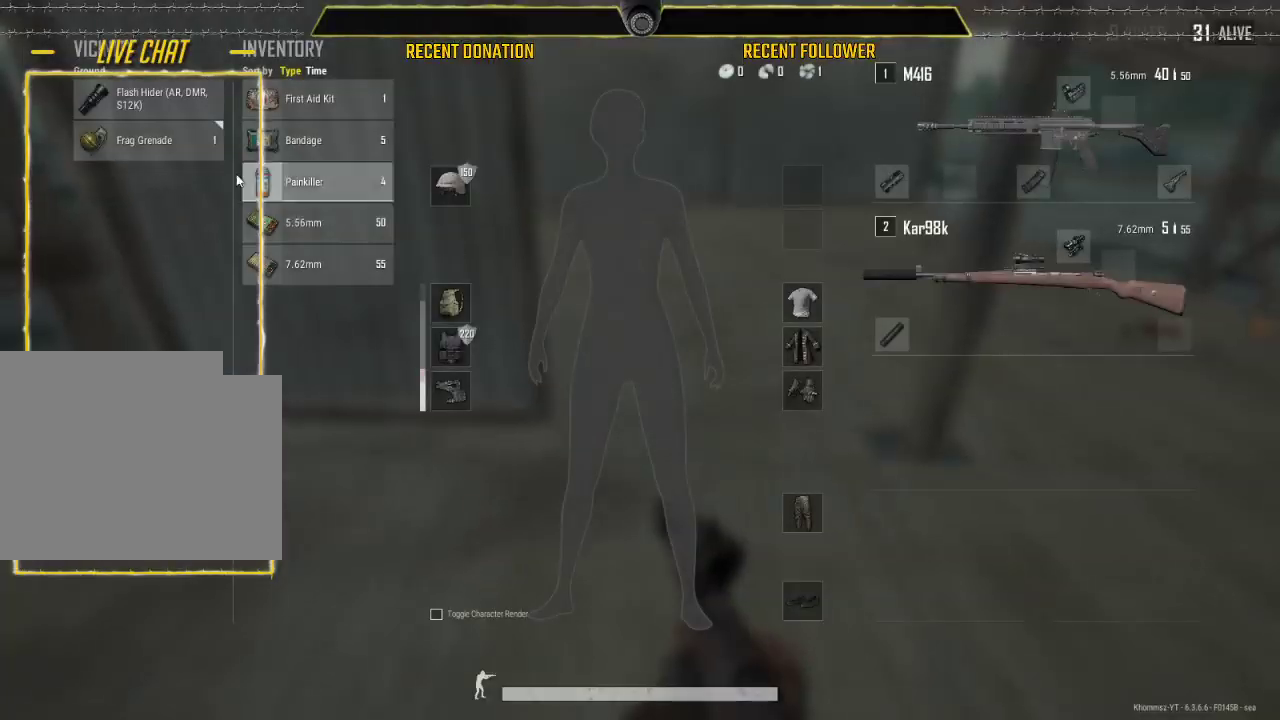
{"keys": ["w"], "mouse": ["left"], "events": [[67, "a", "down"], [167, "a", "up"], [167, "d", "down"], [450, "mouse_left", "down"], [450, "w", "down"], [500, "d", "up"]]}
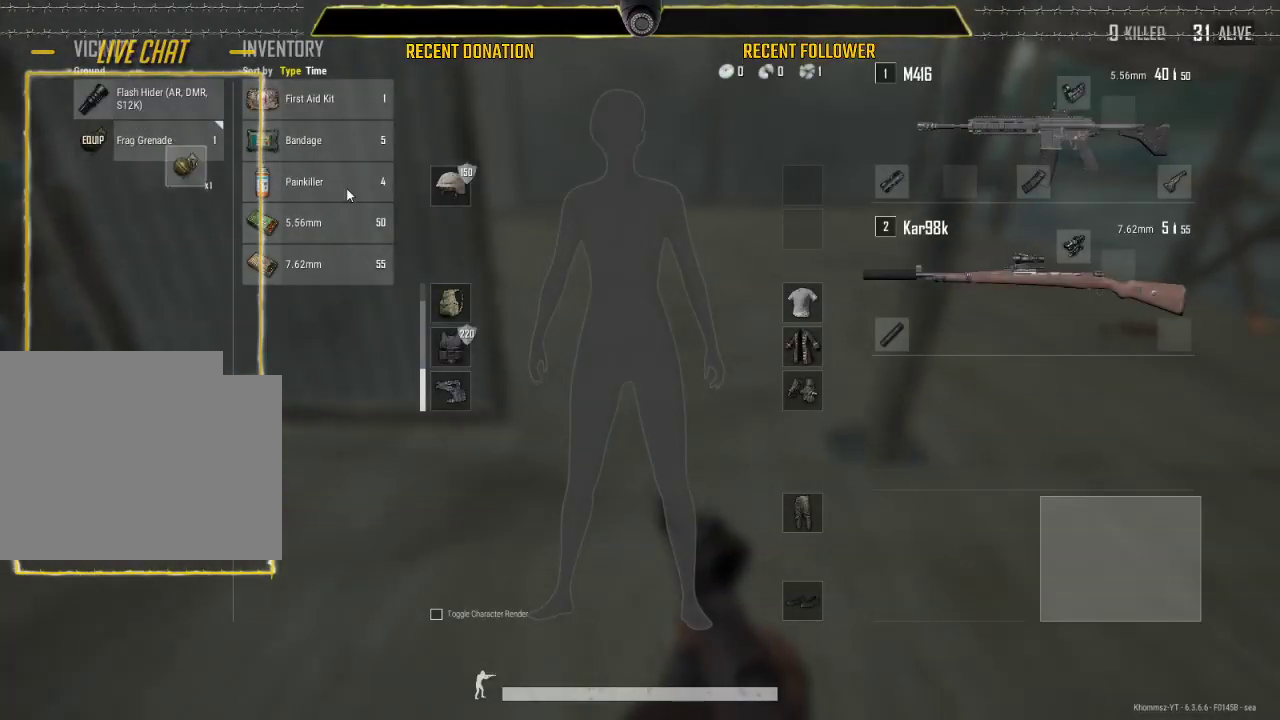
{"keys": ["w"], "mouse": [], "events": [[50, "mouse_left", "up"], [283, "tab", "down"], [367, "tab", "up"]]}
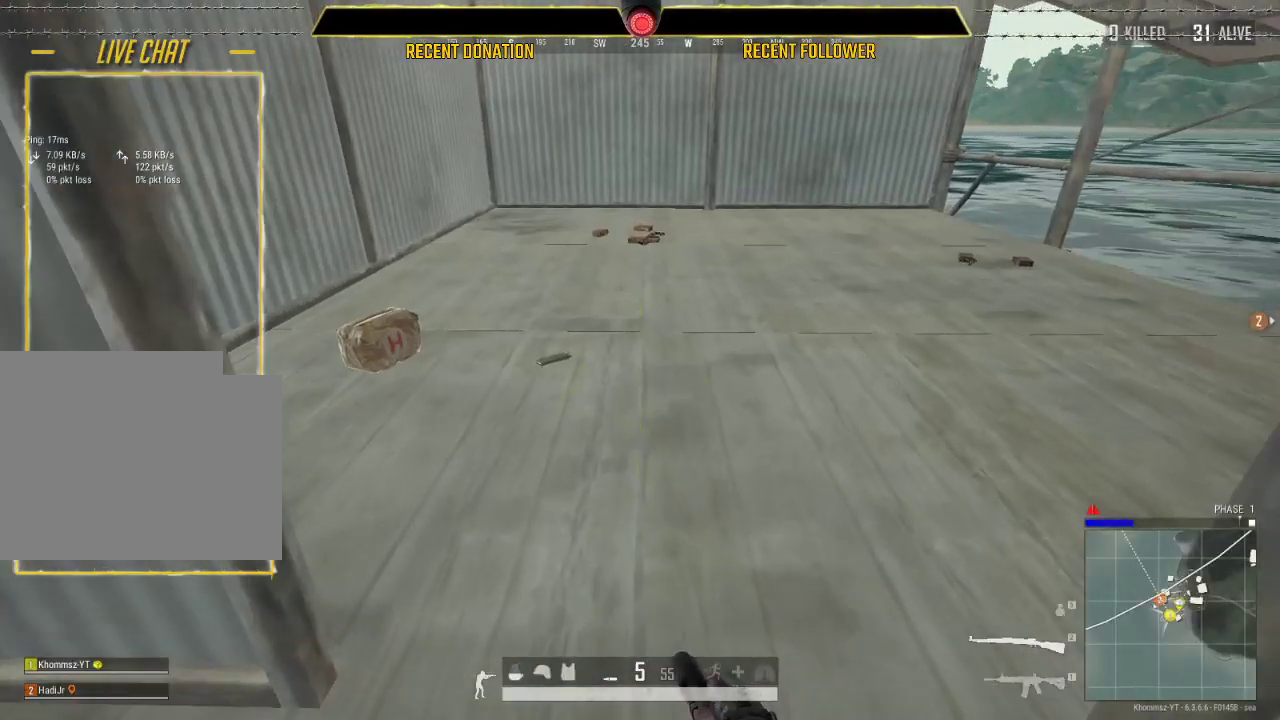
{"keys": ["a", "w"], "mouse": [], "events": [[17, "shift", "down"], [133, "shift", "up"], [250, "tab", "down"], [333, "tab", "up"], [417, "a", "down"]]}
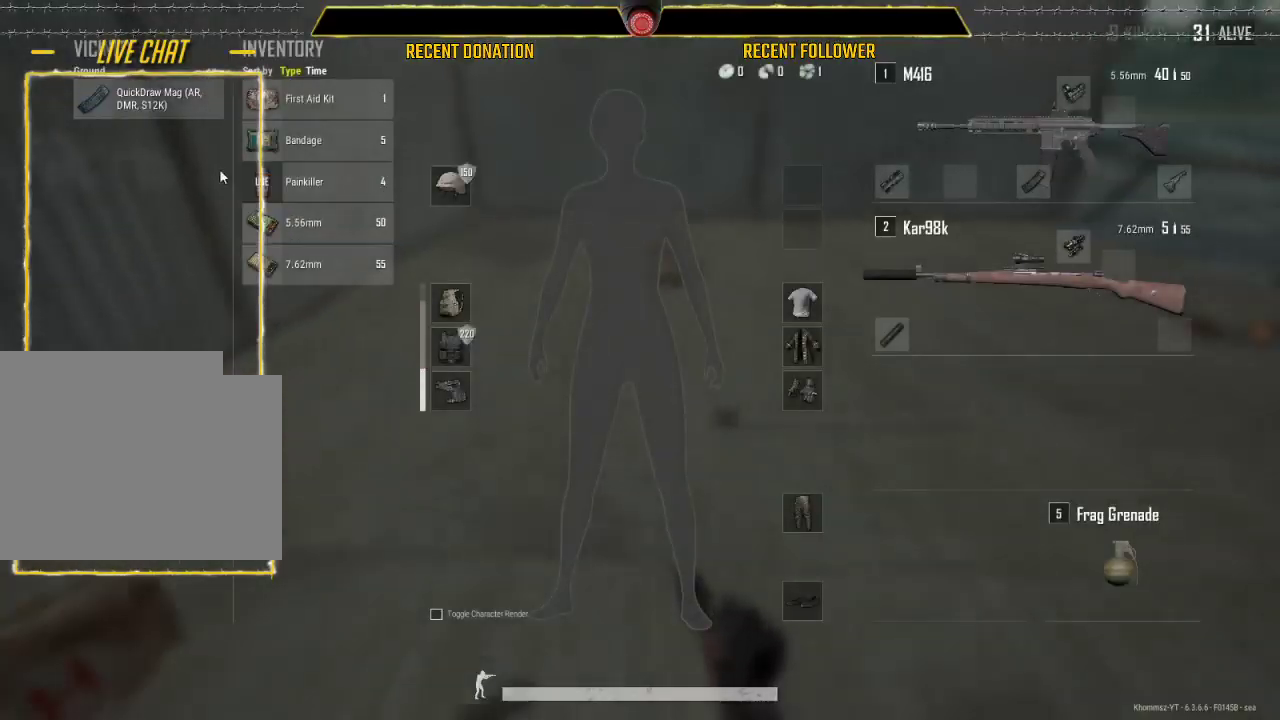
{"keys": ["d"], "mouse": ["left"], "events": [[117, "w", "up"], [400, "a", "up"], [400, "d", "down"], [500, "mouse_left", "down"]]}
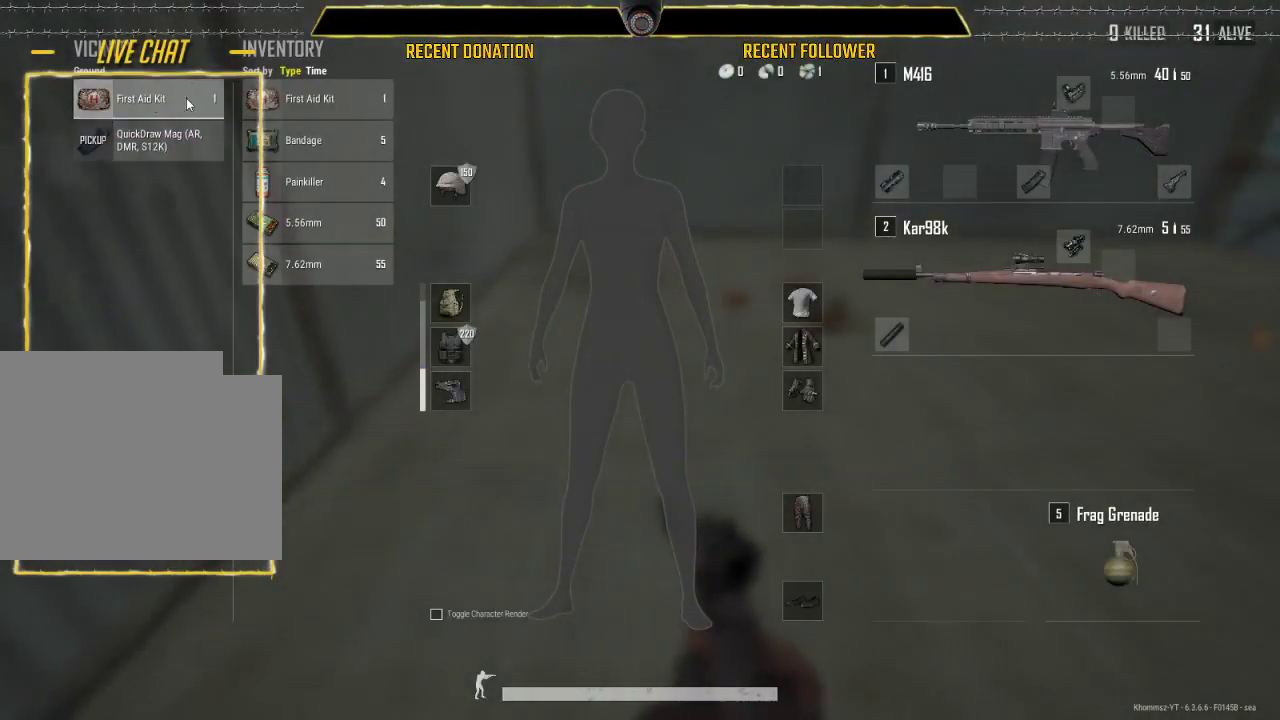
{"keys": ["w"], "mouse": [], "events": [[83, "d", "up"], [83, "mouse_left", "up"], [83, "w", "down"], [283, "tab", "down"], [400, "tab", "up"]]}
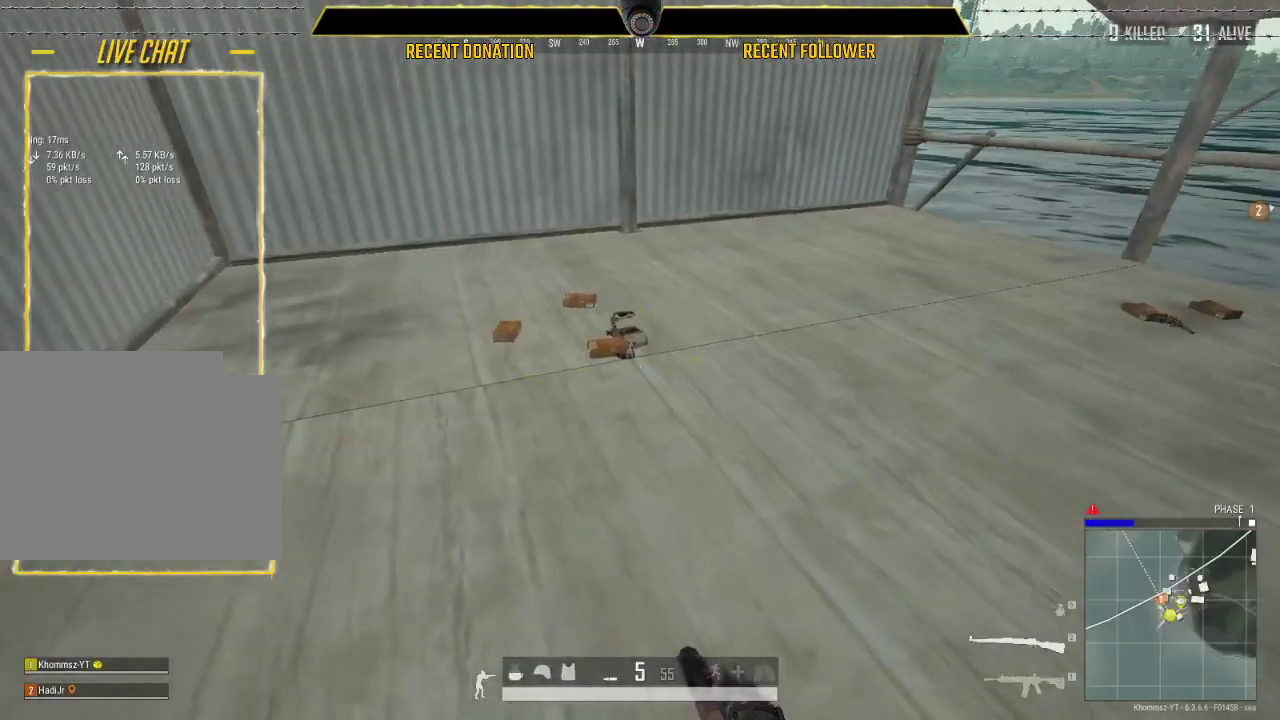
{"keys": ["w"], "mouse": [], "events": [[50, "a", "down"], [433, "a", "up"]]}
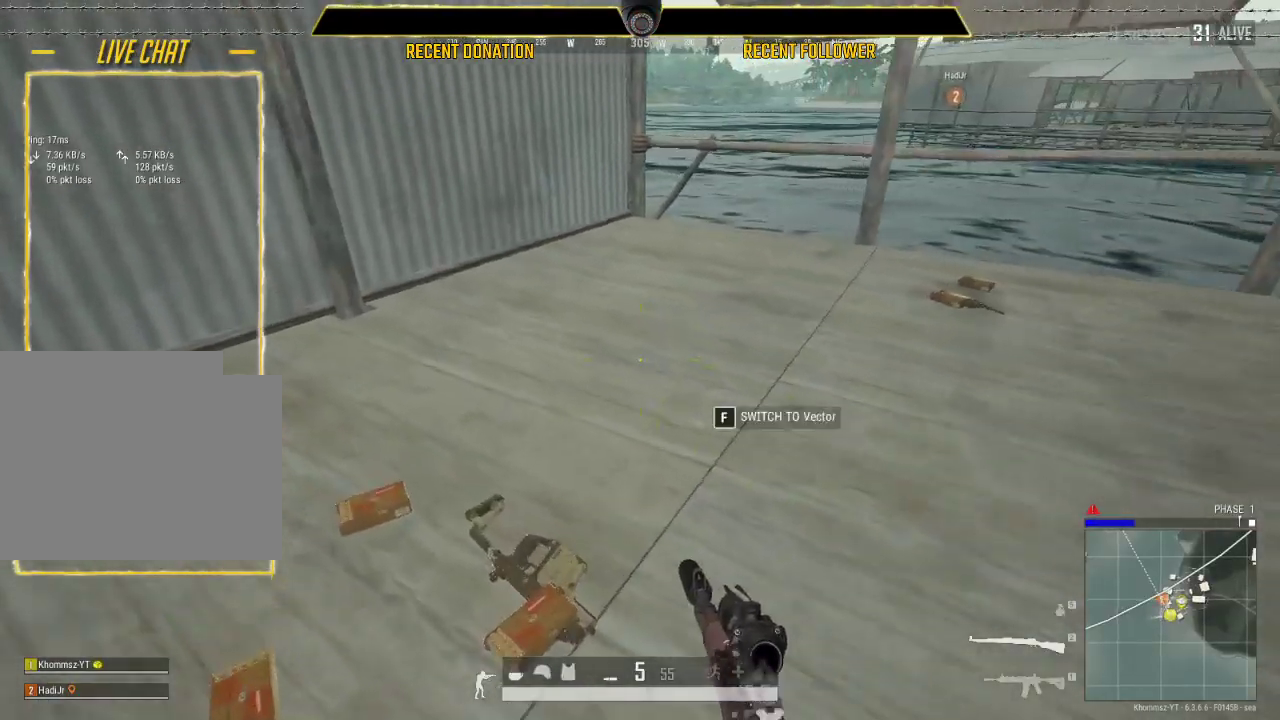
{"keys": ["d", "shift", "w"], "mouse": [], "events": [[17, "d", "down"], [317, "shift", "down"]]}
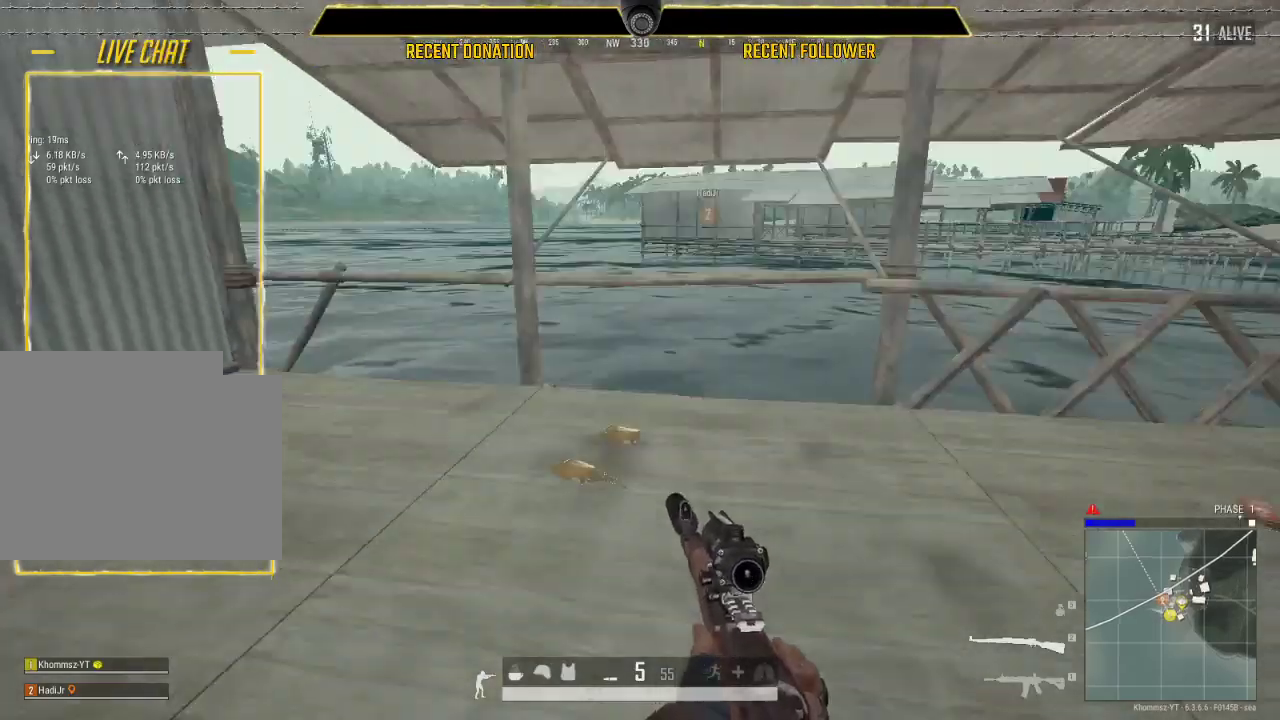
{"keys": ["a"], "mouse": [], "events": [[67, "d", "up"], [233, "shift", "up"], [317, "a", "down"], [467, "w", "up"]]}
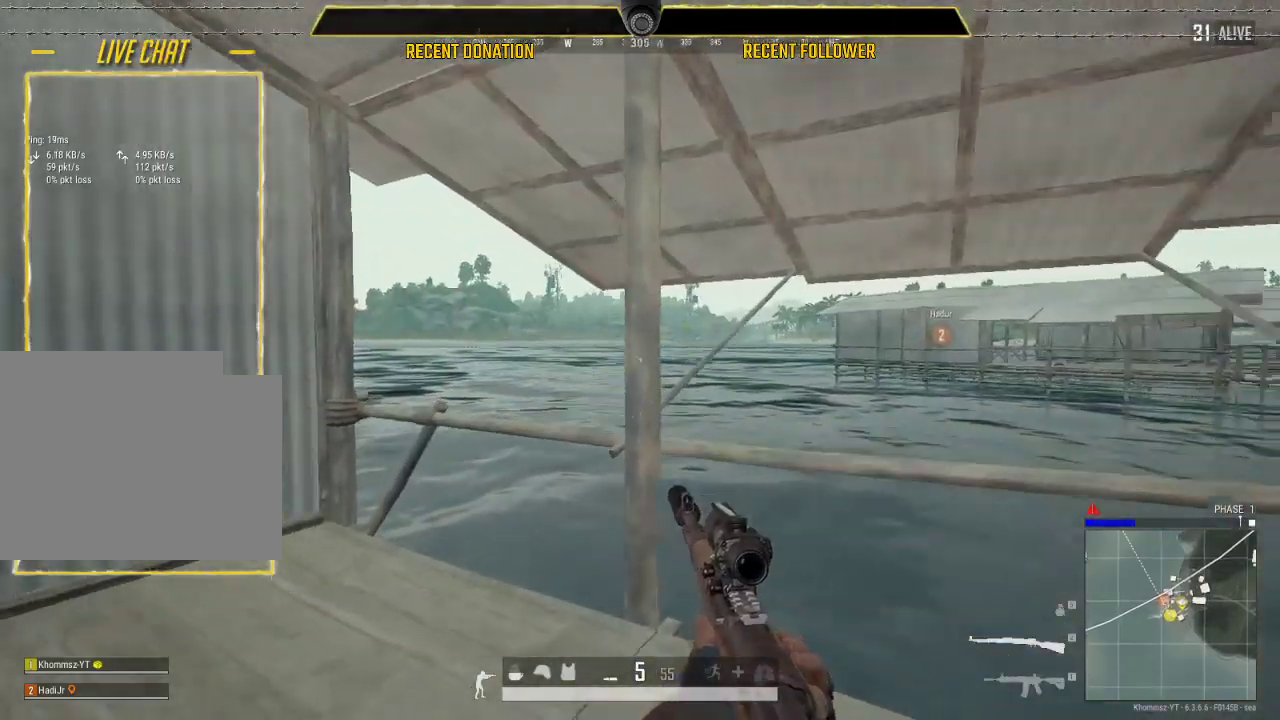
{"keys": ["a", "d"], "mouse": [], "events": [[17, "mouse_right", "down"], [100, "mouse_right", "up"], [300, "a", "up"], [300, "d", "down"], [483, "a", "down"]]}
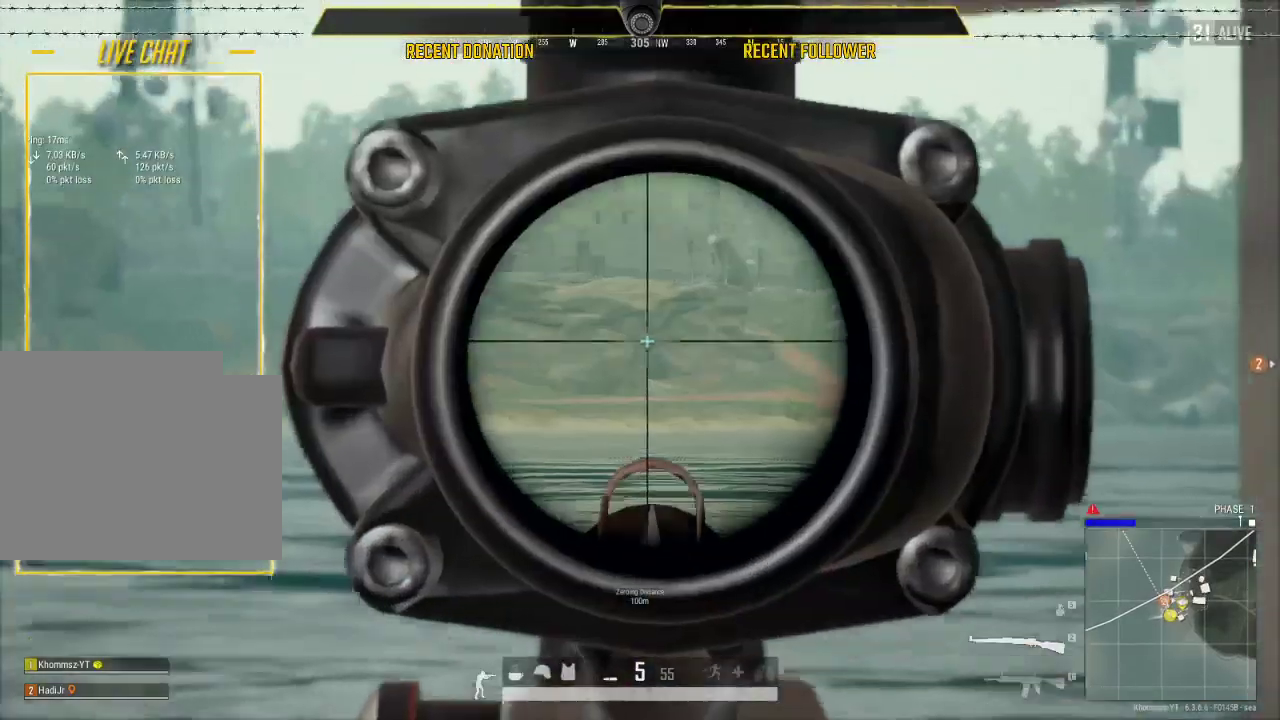
{"keys": ["a"], "mouse": [], "events": [[17, "d", "up"], [200, "a", "up"], [200, "d", "down"], [400, "a", "down"], [400, "d", "up"]]}
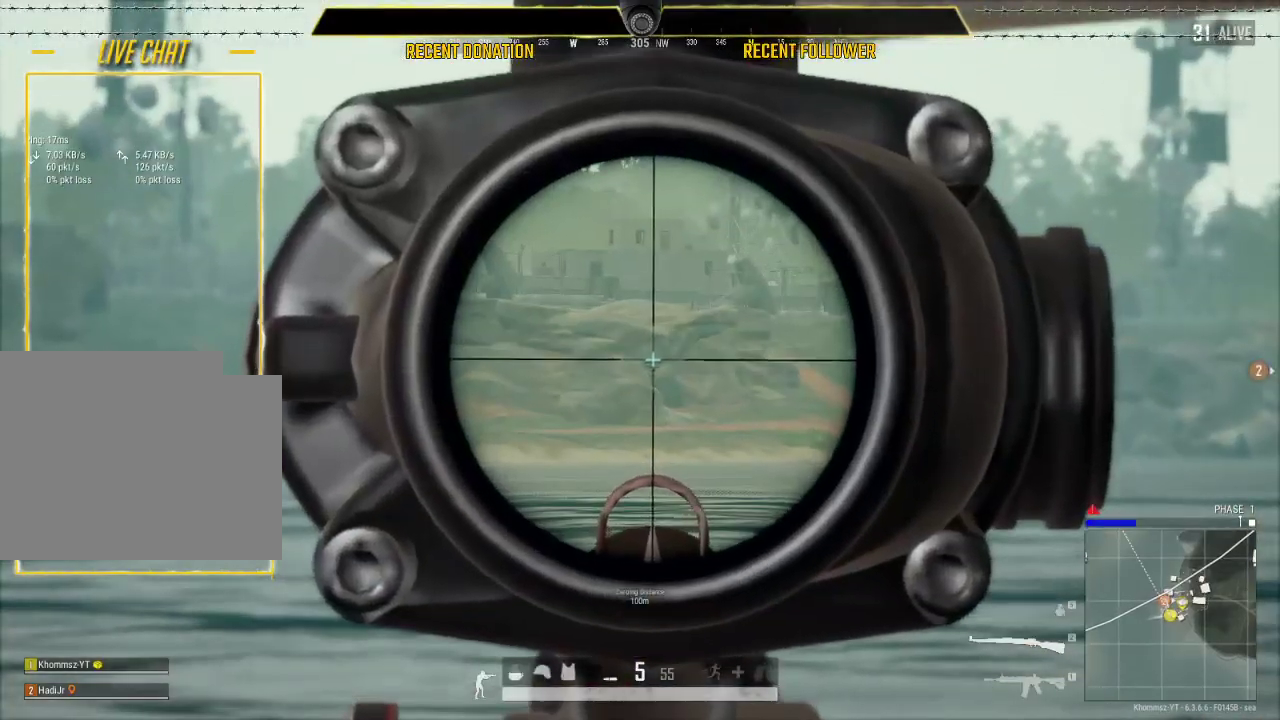
{"keys": ["d"], "mouse": [], "events": [[133, "d", "down"], [183, "a", "up"], [267, "a", "down"], [267, "d", "up"], [450, "d", "down"], [500, "a", "up"]]}
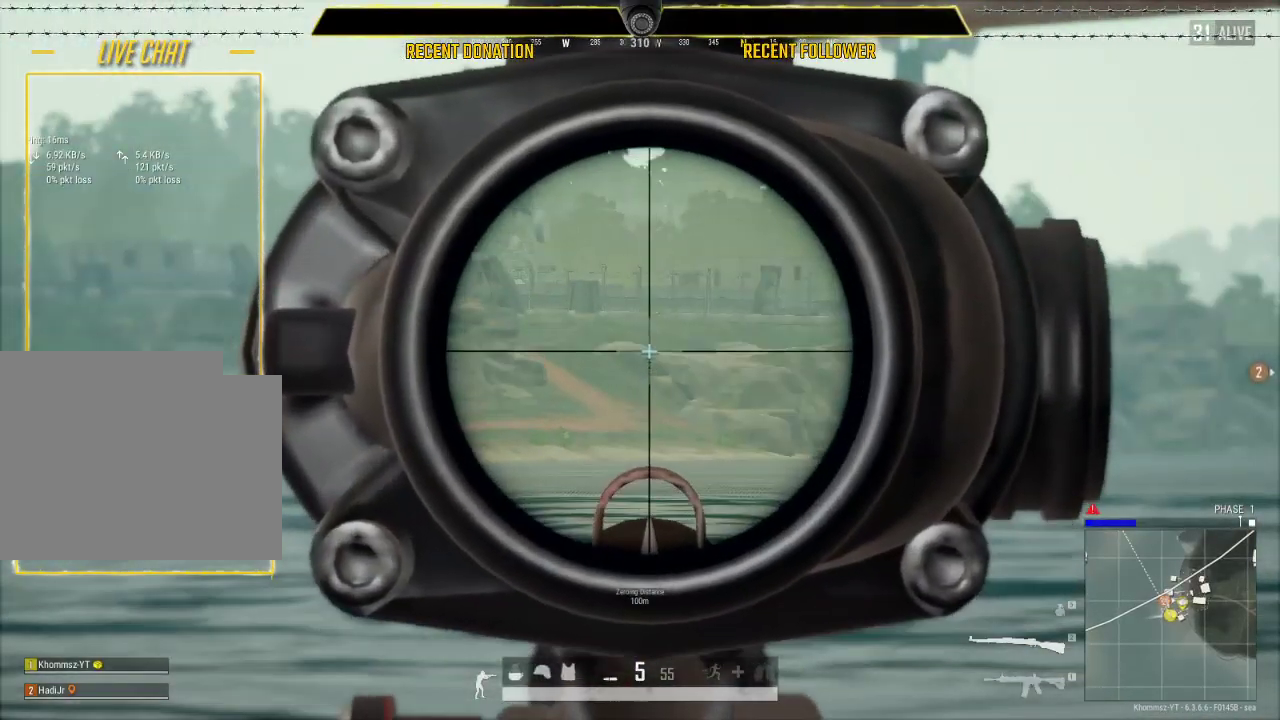
{"keys": ["tab", "w"], "mouse": [], "events": [[333, "mouse_right", "down"], [350, "w", "down"], [433, "d", "up"], [433, "mouse_right", "up"], [483, "tab", "down"]]}
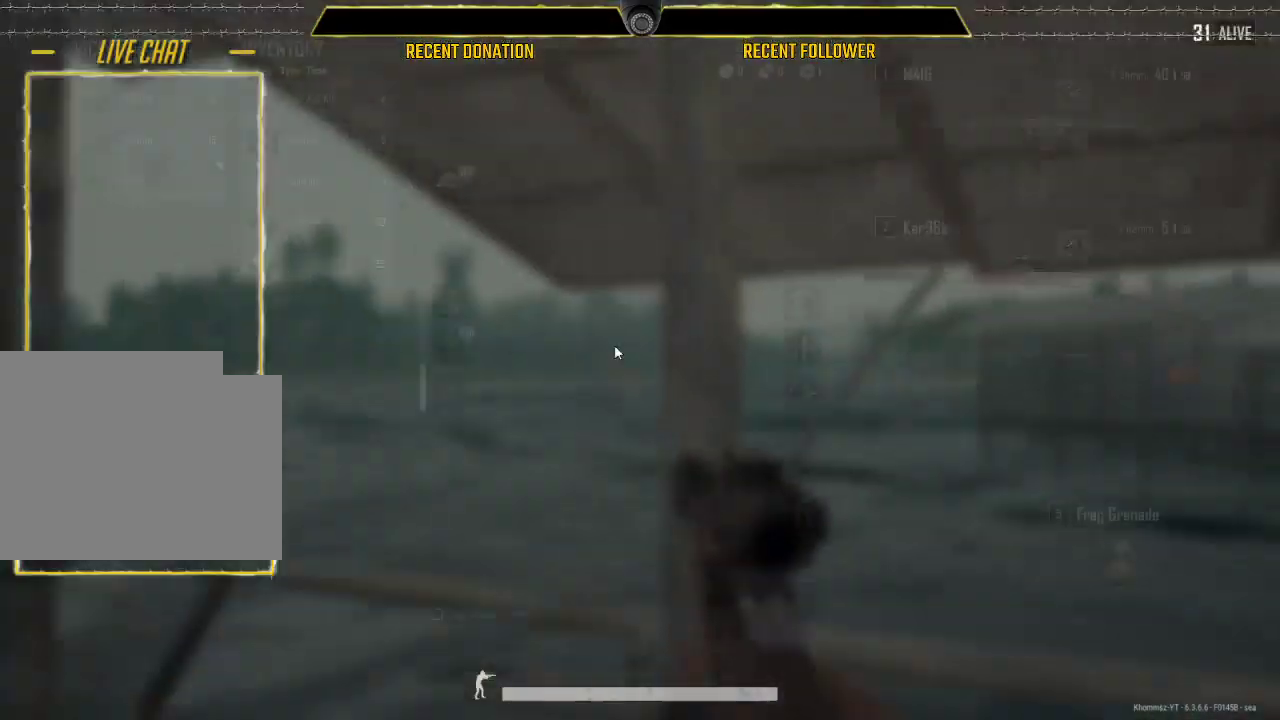
{"keys": ["s"], "mouse": [], "events": [[67, "tab", "up"], [217, "a", "down"], [233, "w", "up"], [417, "s", "down"], [450, "a", "up"]]}
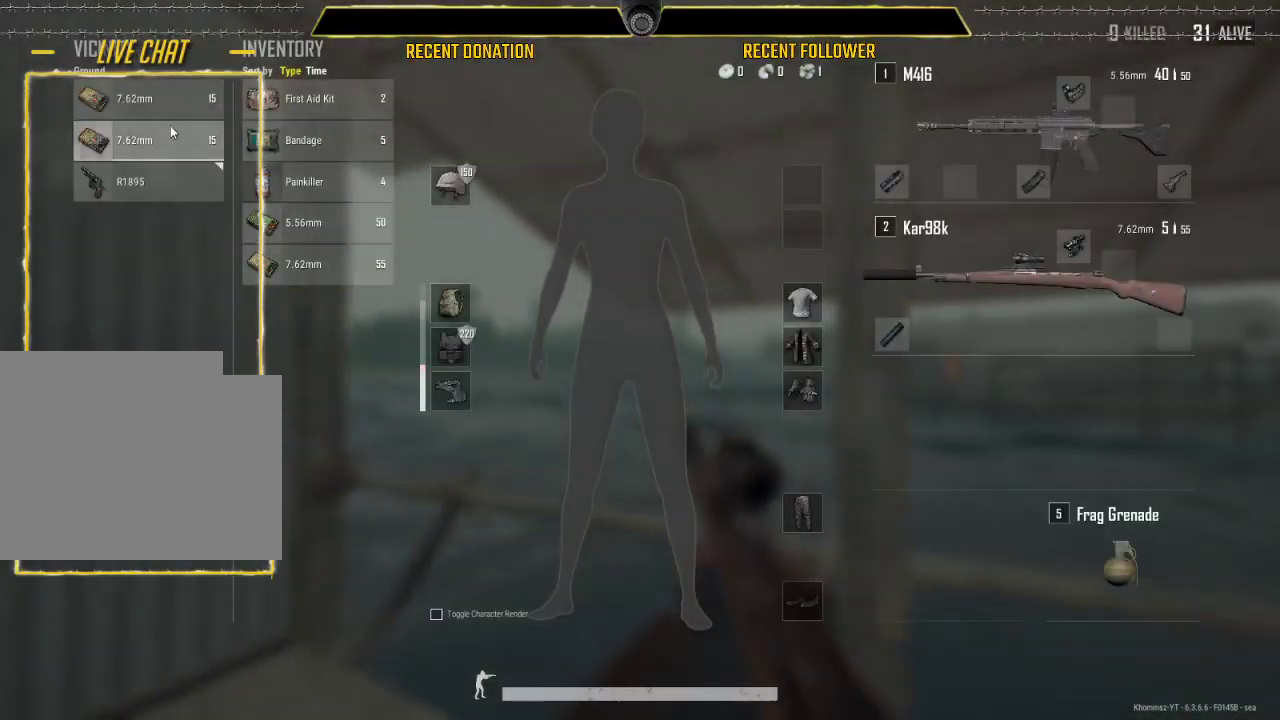
{"keys": ["s"], "mouse": [], "events": [[67, "mouse_left", "down"], [117, "mouse_left", "up"], [267, "tab", "down"], [367, "tab", "up"]]}
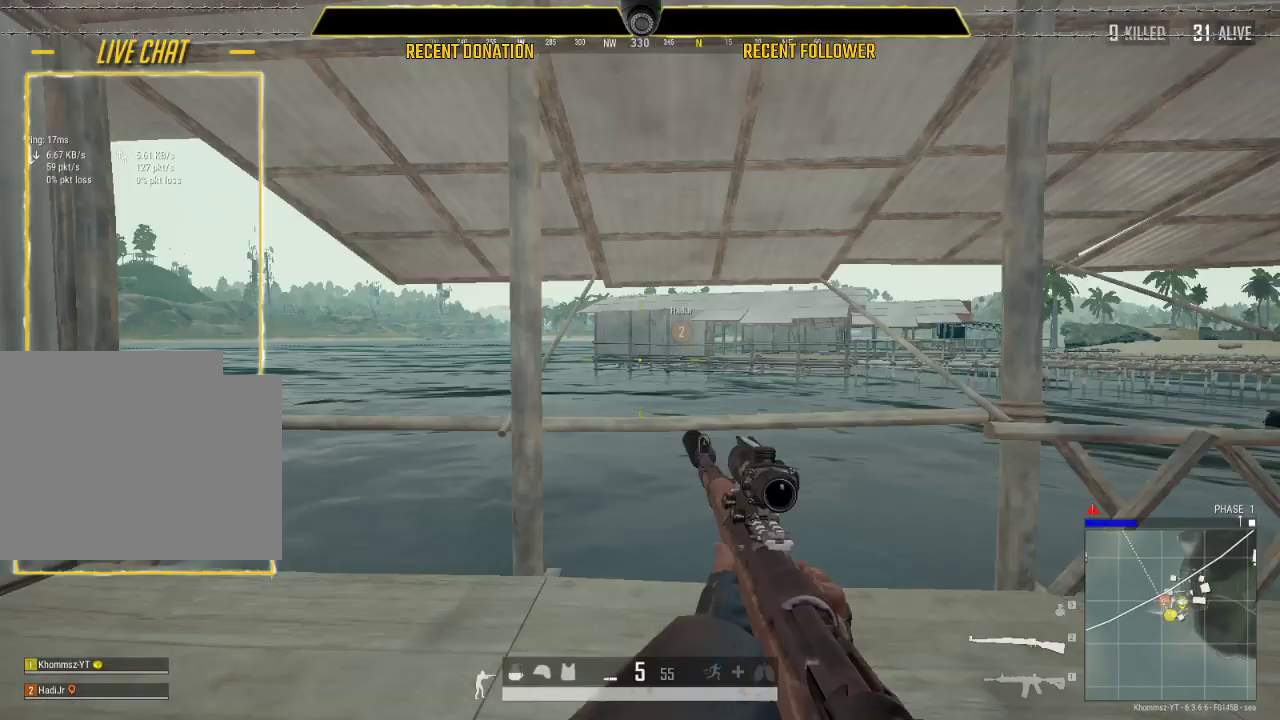
{"keys": ["d", "shift", "w"], "mouse": [], "events": [[67, "d", "down"], [100, "s", "up"], [317, "w", "down"], [417, "shift", "down"]]}
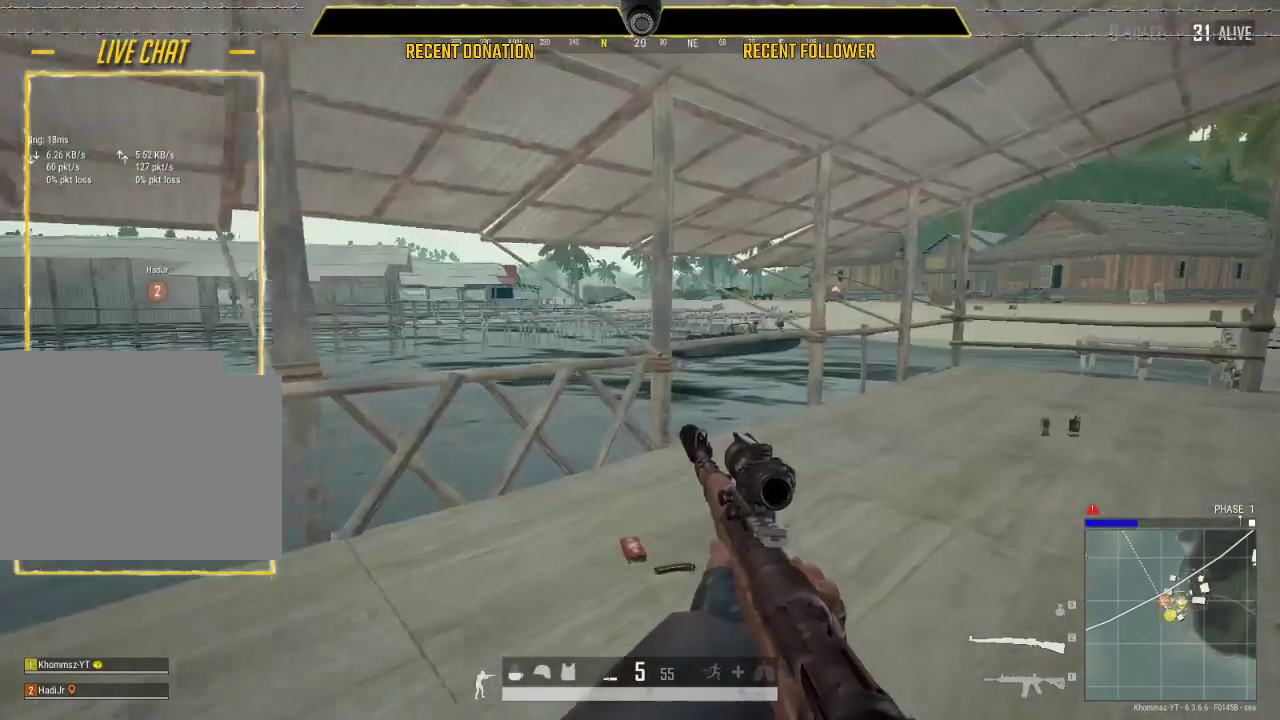
{"keys": ["d", "shift", "w"], "mouse": [], "events": [[317, "1", "down"], [467, "1", "up"]]}
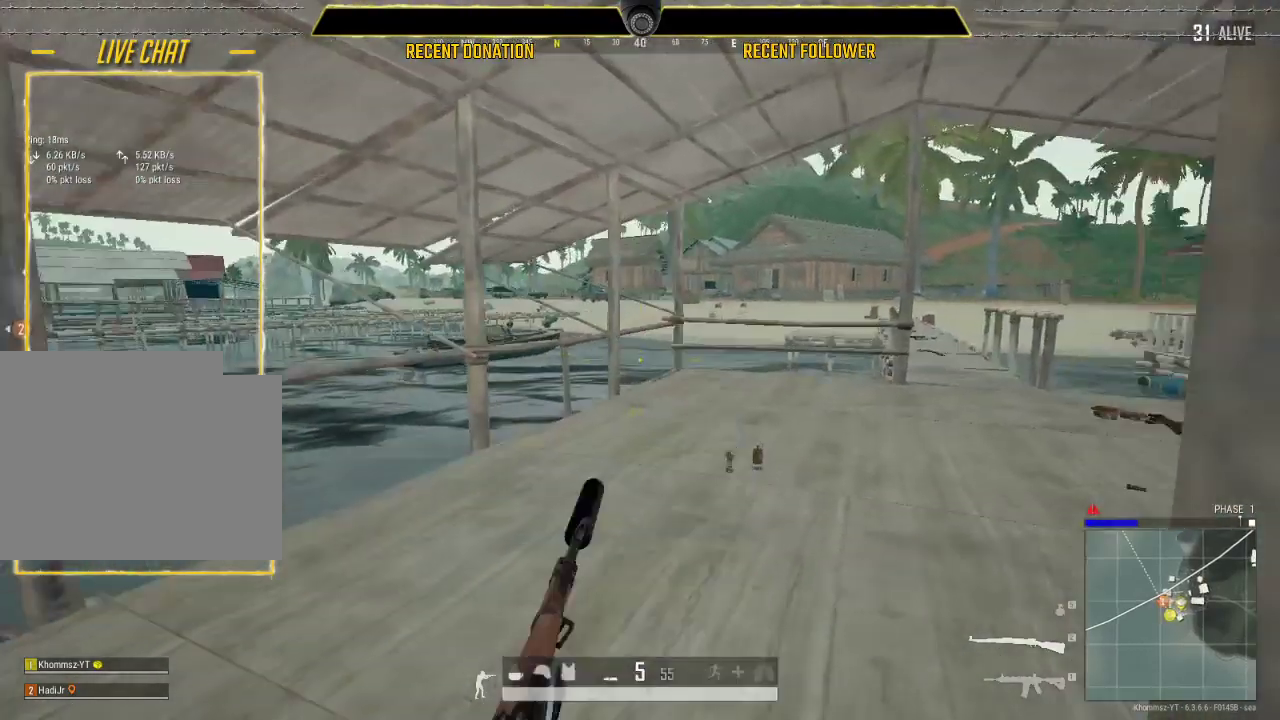
{"keys": ["shift", "w"], "mouse": [], "events": [[67, "d", "up"]]}
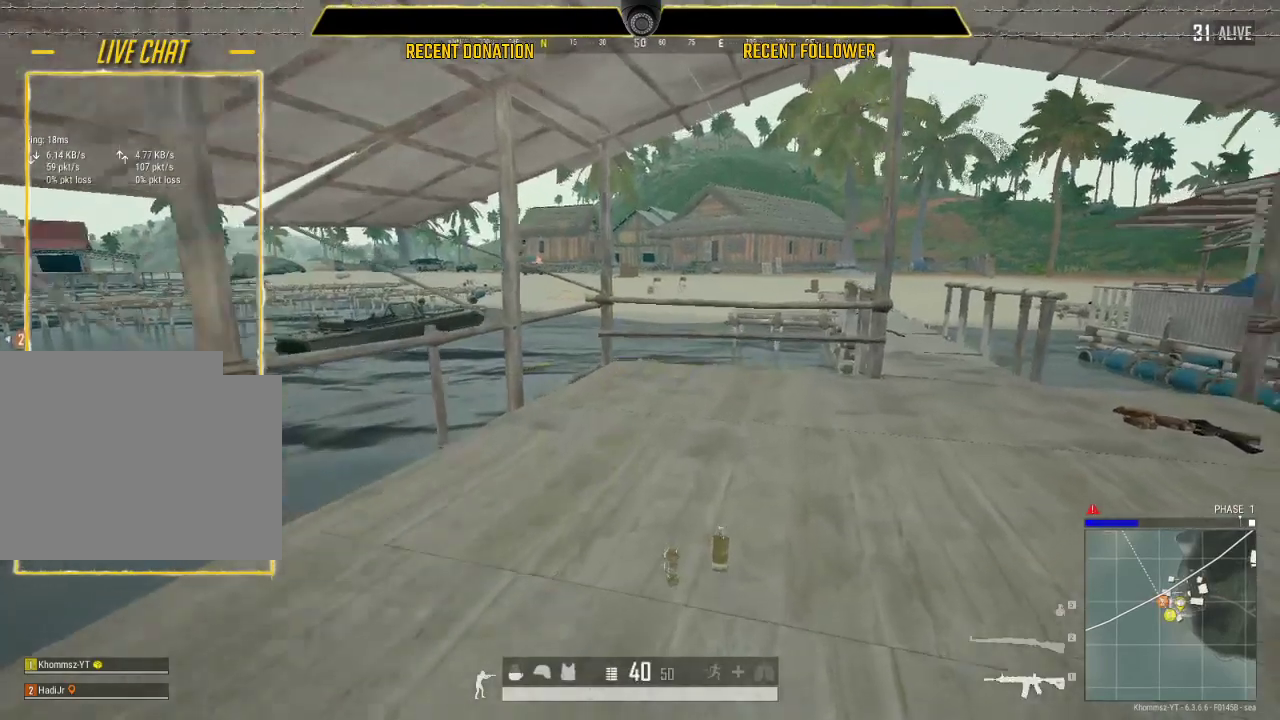
{"keys": ["d", "w"], "mouse": [], "events": [[17, "d", "down"], [50, "shift", "up"], [150, "tab", "down"], [300, "tab", "up"]]}
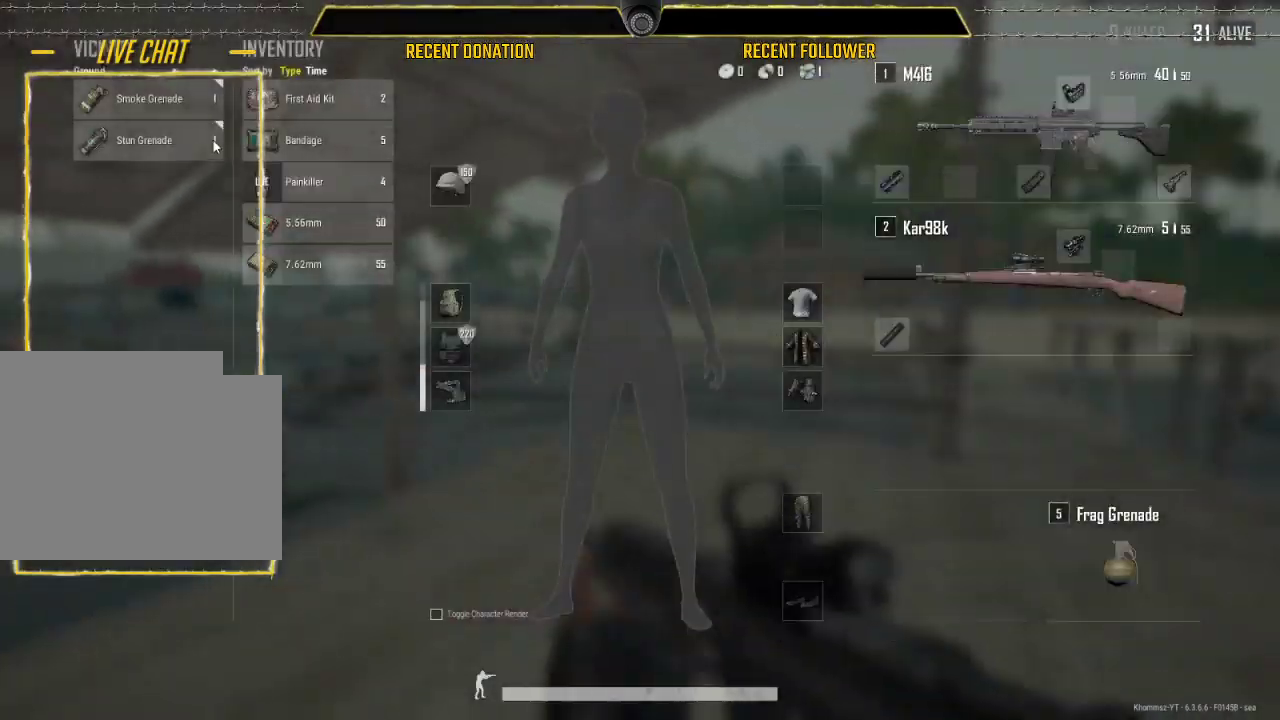
{"keys": ["d", "w"], "mouse": [], "events": [[117, "mouse_left", "down"], [150, "mouse_left", "up"]]}
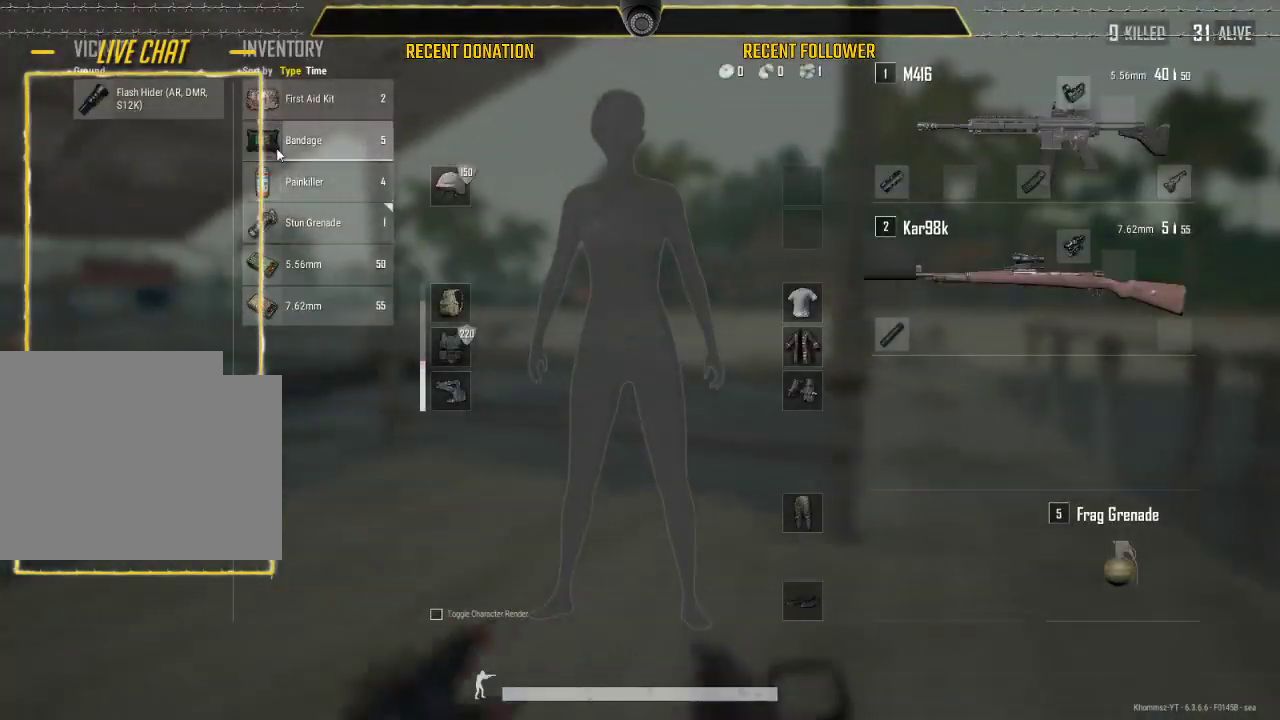
{"keys": ["d"], "mouse": [], "events": [[317, "w", "up"]]}
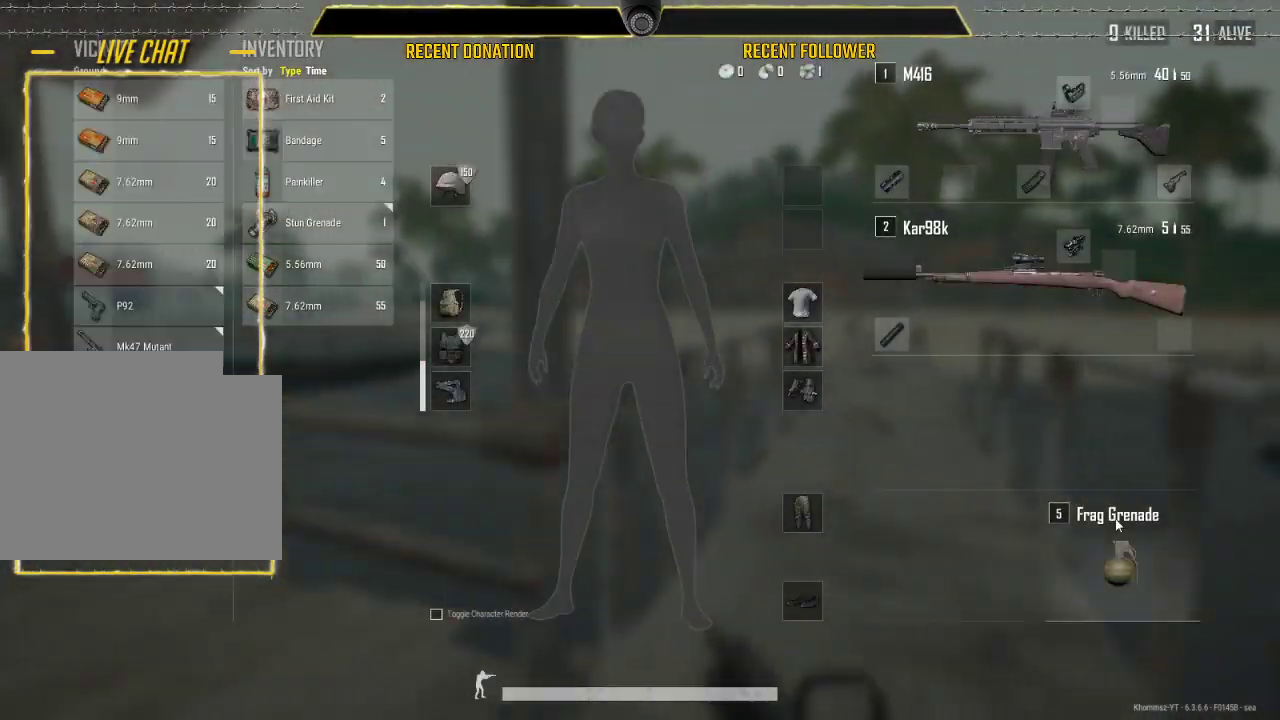
{"keys": ["d", "shift", "w"], "mouse": [], "events": [[100, "w", "down"], [150, "d", "up"], [250, "shift", "down"], [383, "d", "down"]]}
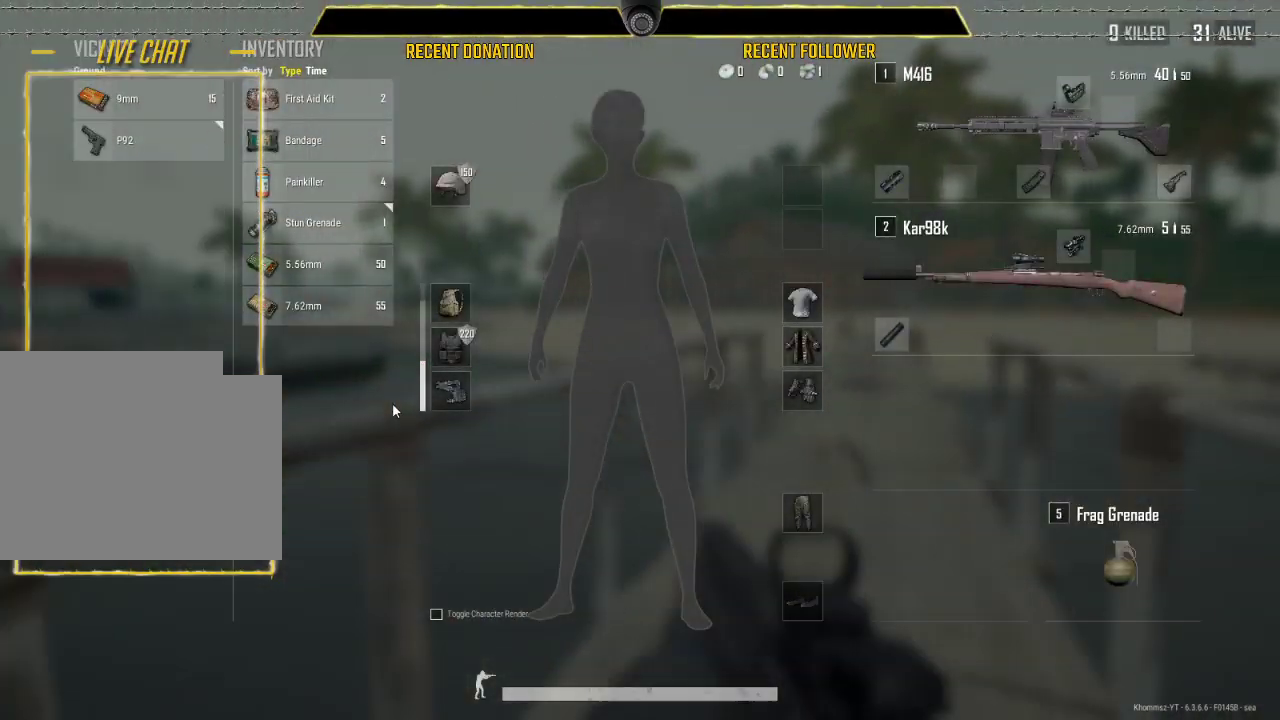
{"keys": ["d", "shift", "w"], "mouse": [], "events": [[17, "d", "up"], [117, "d", "down"]]}
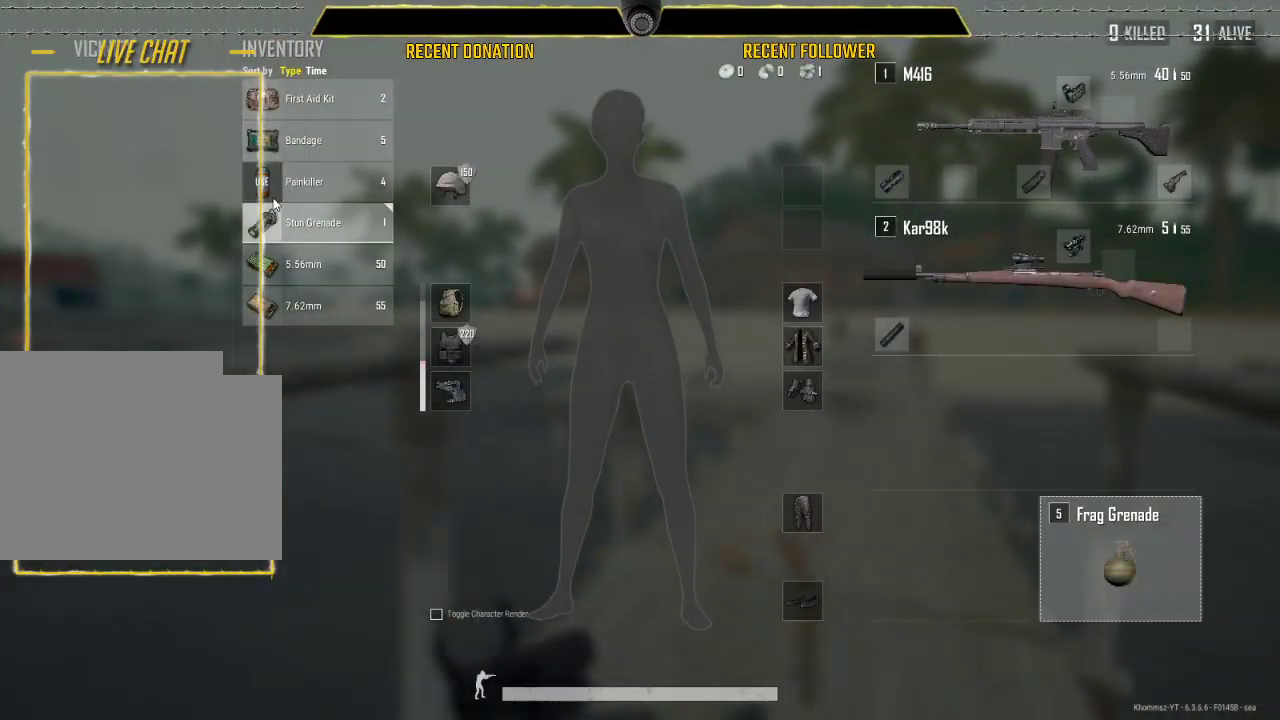
{"keys": ["d", "w"], "mouse": [], "events": [[117, "mouse_left", "down"], [233, "mouse_left", "up"], [300, "shift", "up"], [417, "tab", "down"], [467, "tab", "up"]]}